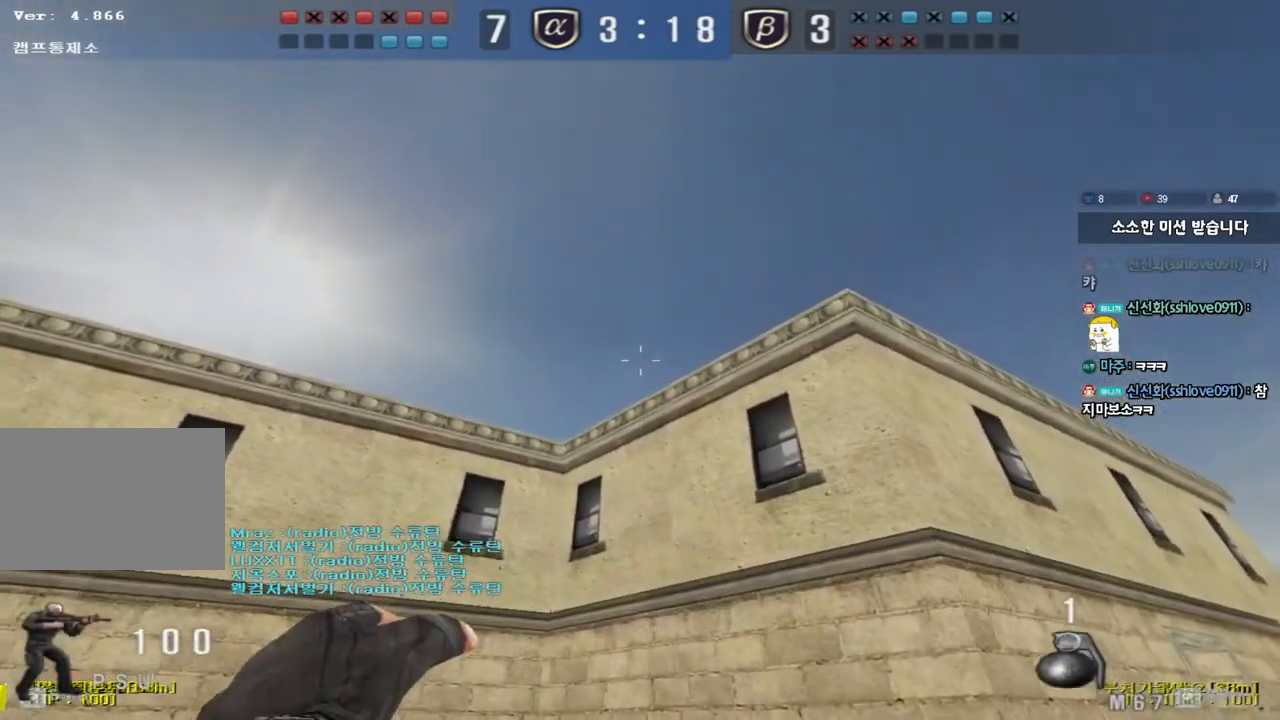
Gameplay with keyboard; each line is a JSON object with the keys held at the frame after it. "events" lists presses ("down") and releases ("up") of "a", "ctrl", "d", "e", "f", "q", "r", "s", "shift", "space", "tab" and "w" between this image and that frame as [ms after this image, input, new state], when the widget could be followed in between. No other keys are recorded. Mouse input is not recorded.
{"keys": ["w"], "events": [[283, "space", "down"], [467, "space", "up"]]}
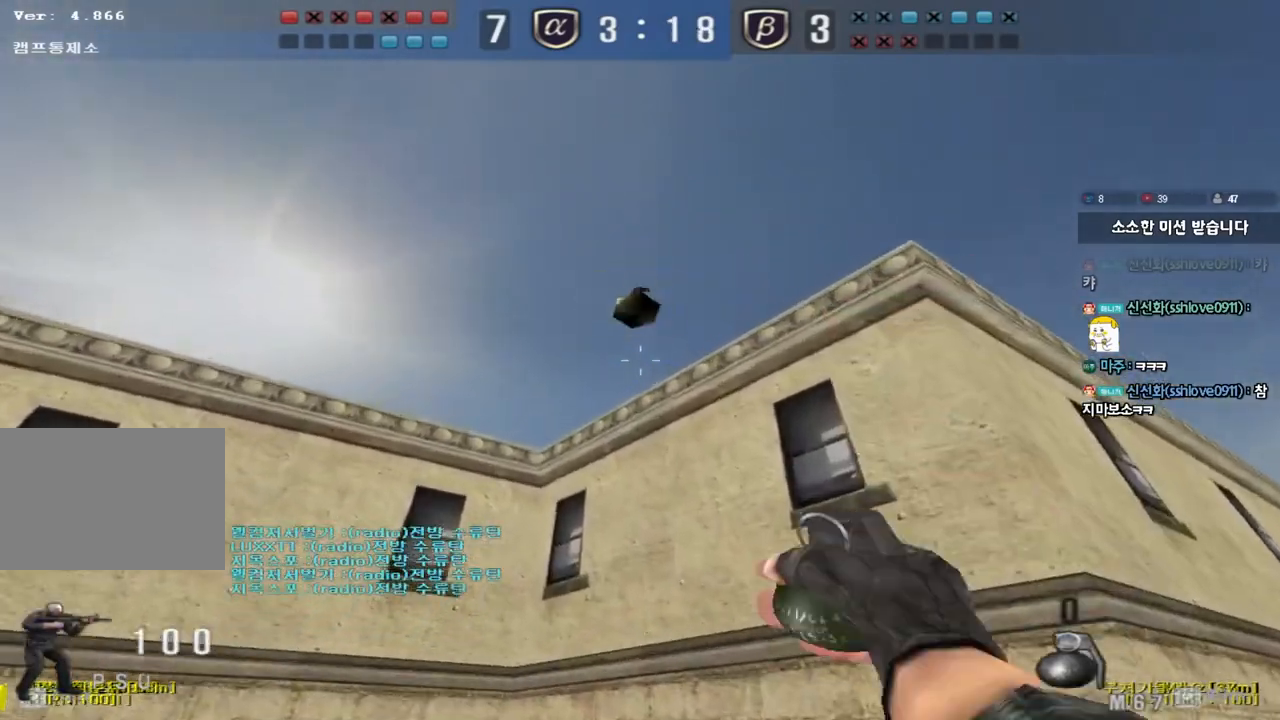
{"keys": ["a", "w"], "events": [[50, "a", "down"]]}
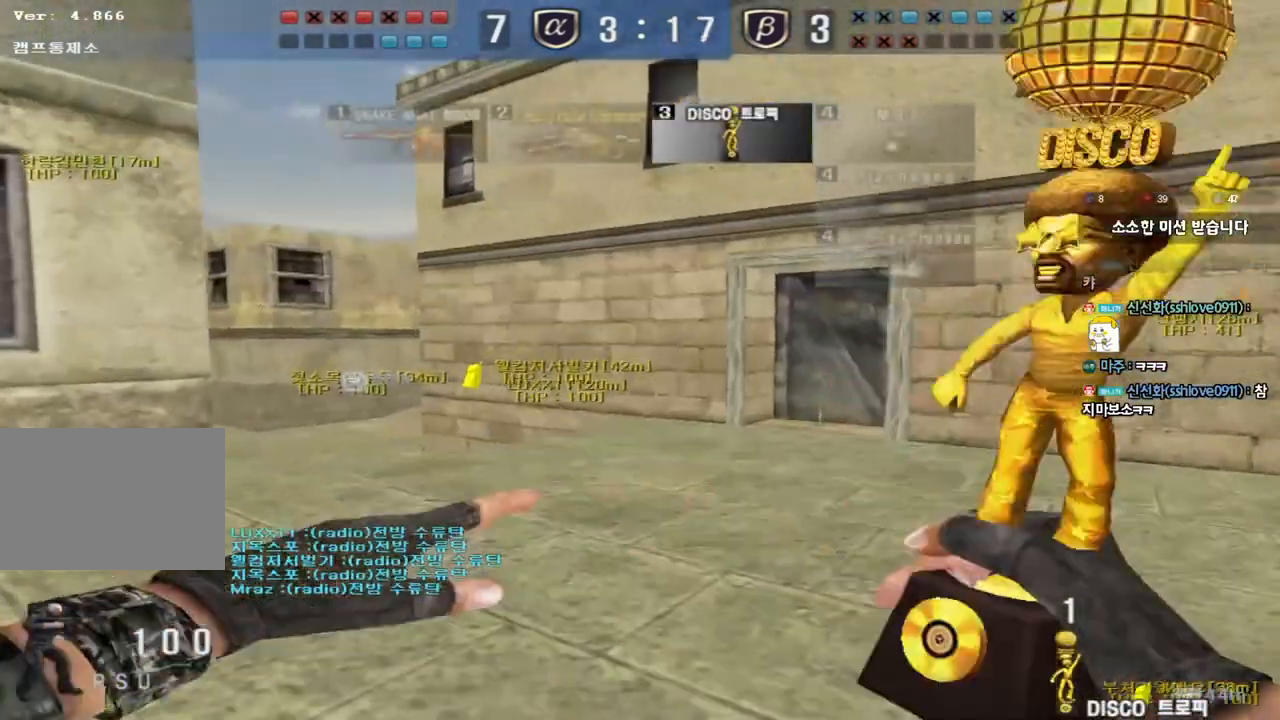
{"keys": ["a", "w"], "events": []}
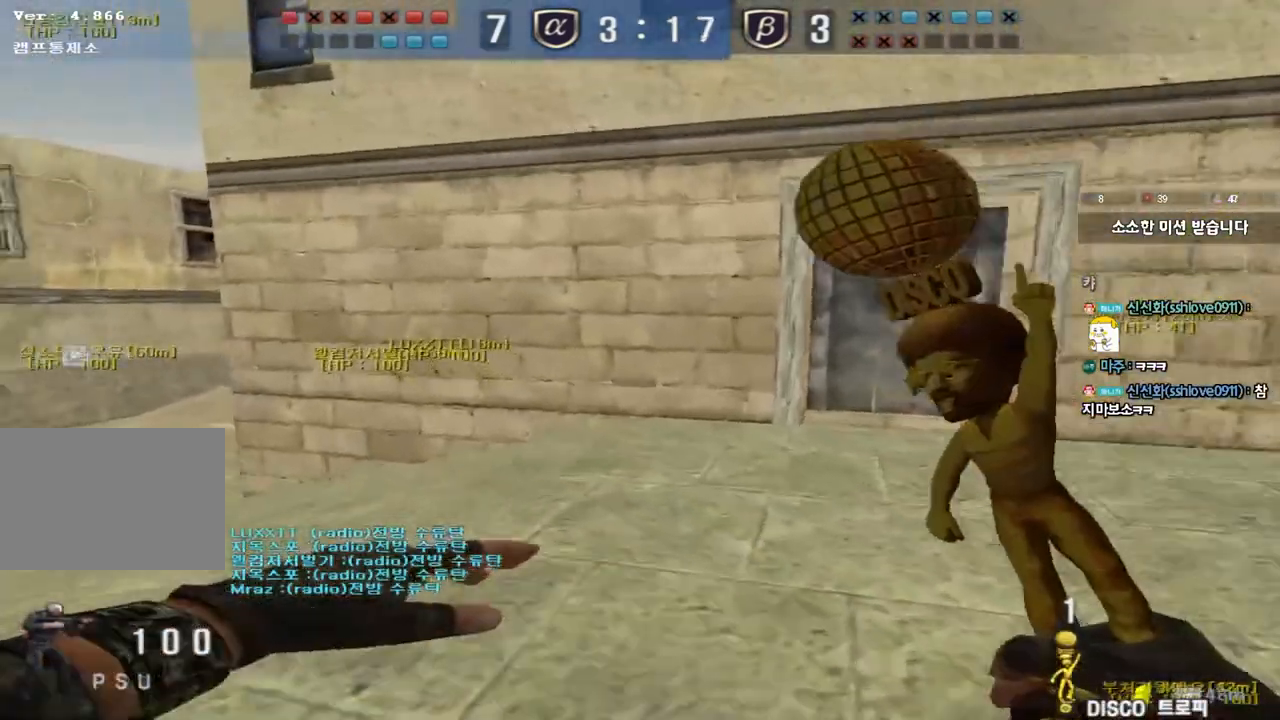
{"keys": ["a", "w"], "events": []}
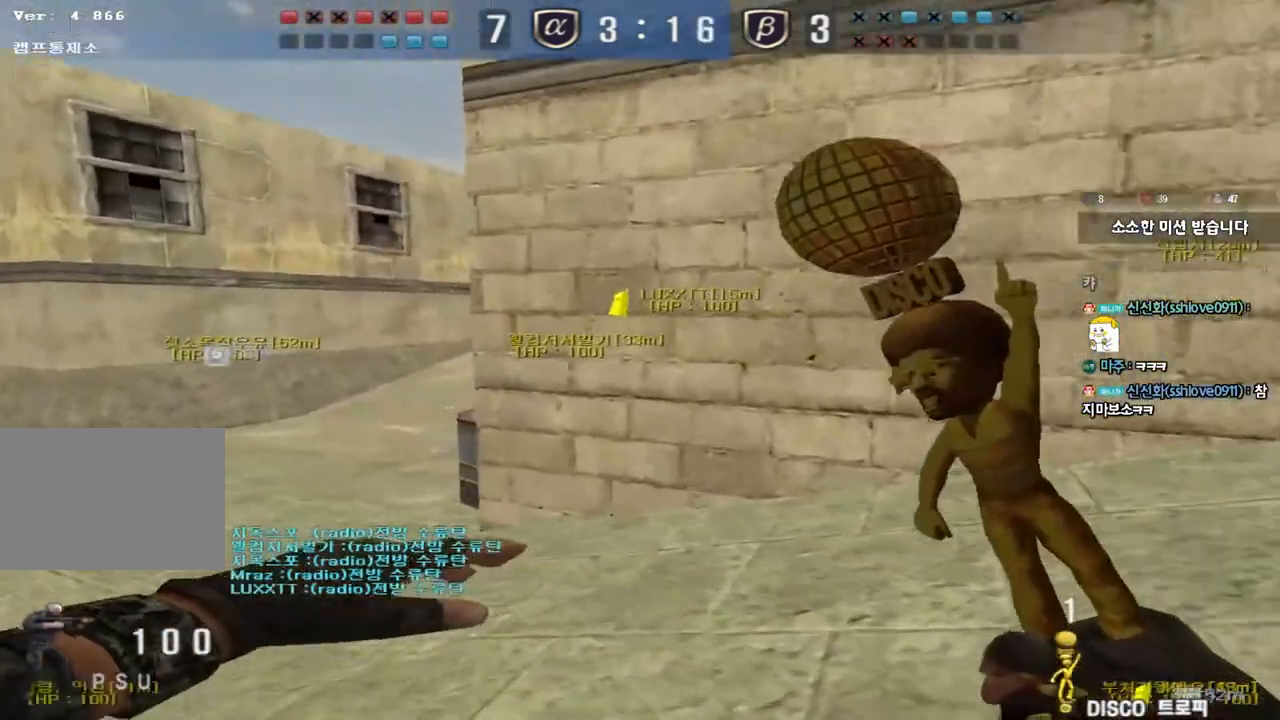
{"keys": ["a", "w"], "events": []}
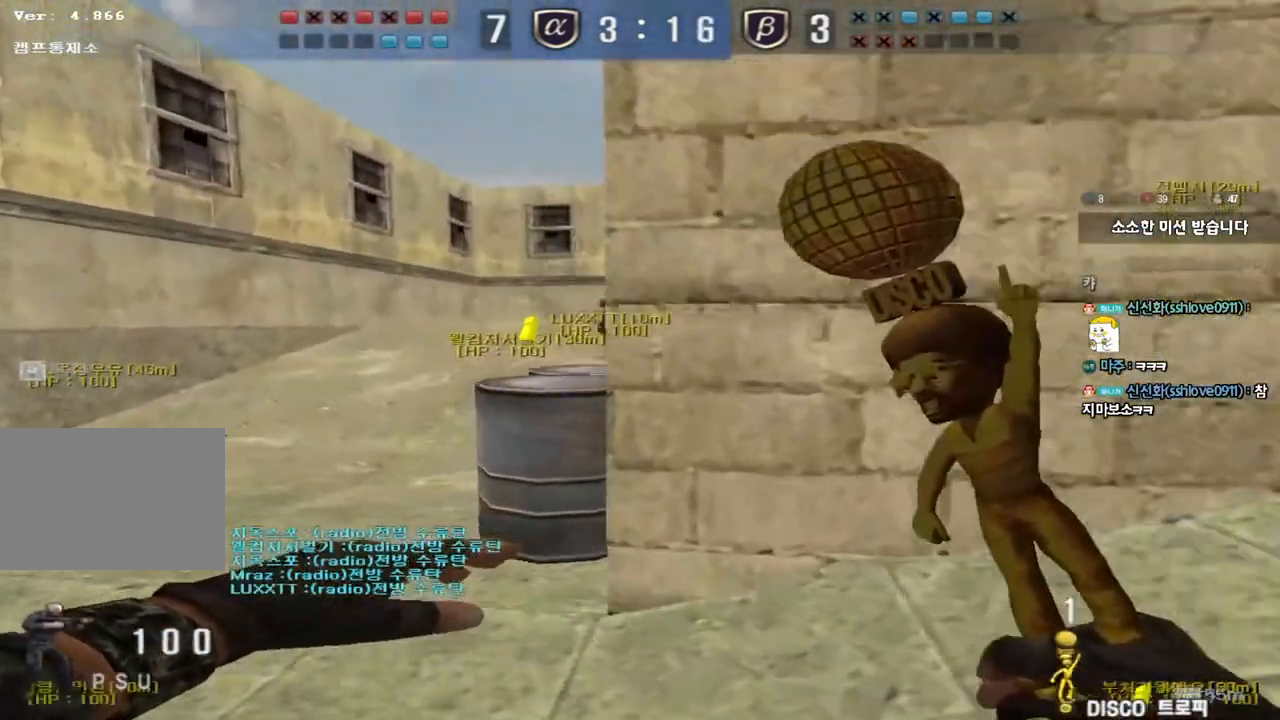
{"keys": ["a", "w"], "events": []}
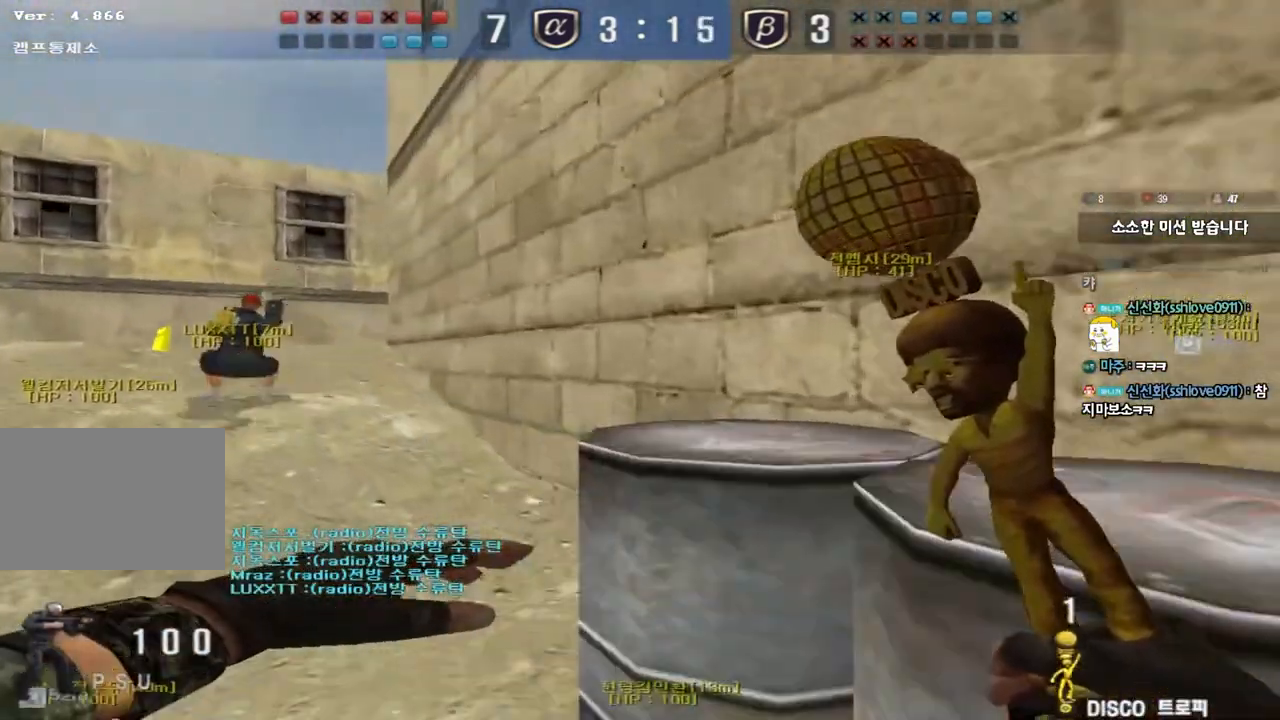
{"keys": ["a", "w"], "events": []}
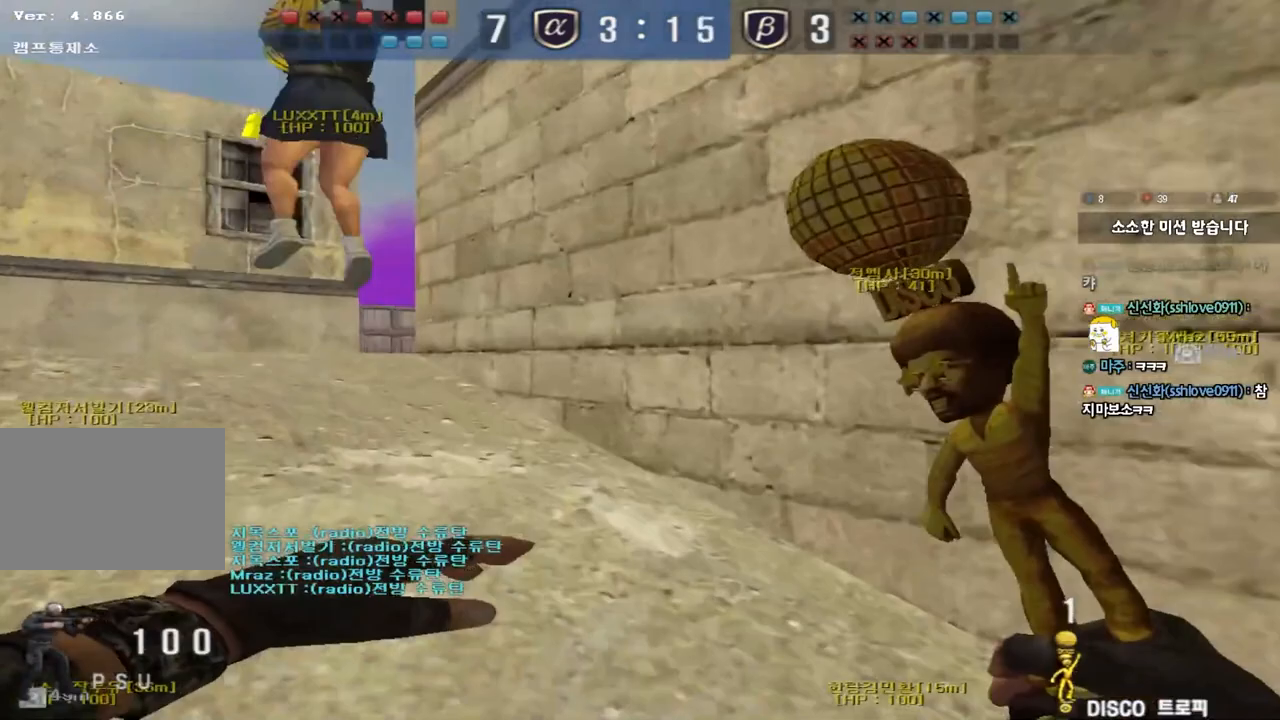
{"keys": ["a", "w"], "events": []}
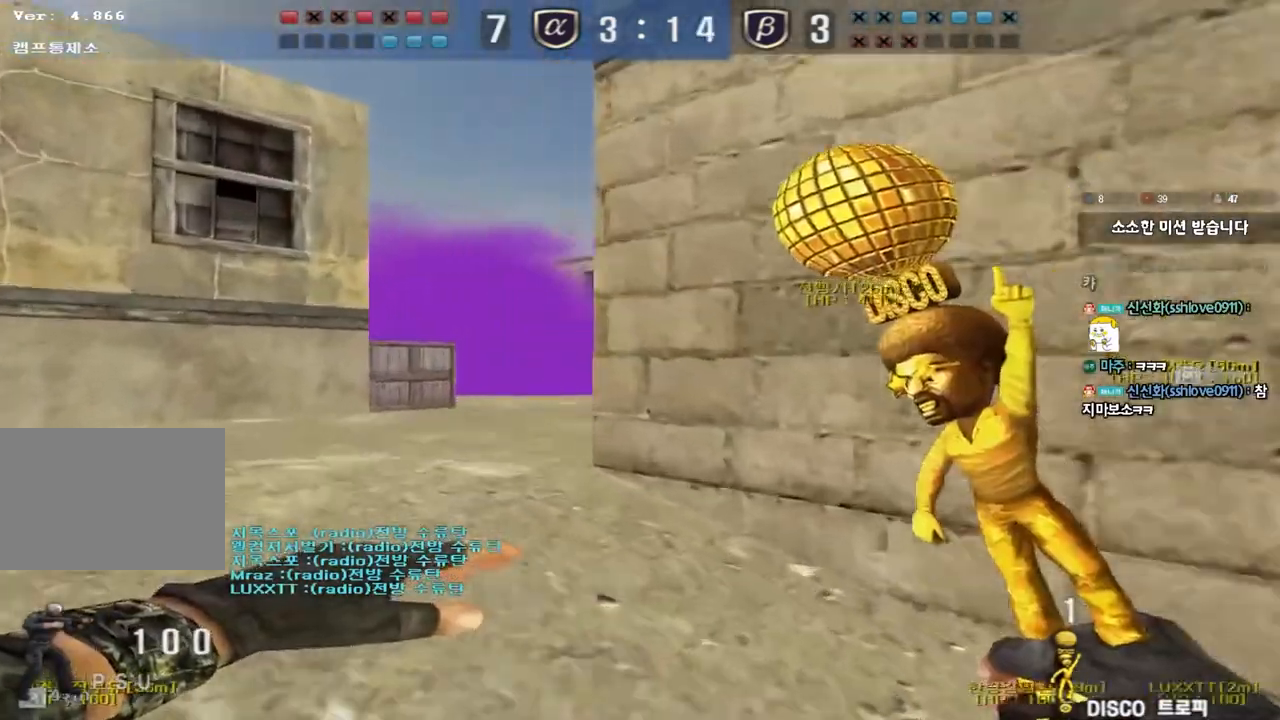
{"keys": ["d", "w"], "events": [[233, "a", "up"], [267, "d", "down"]]}
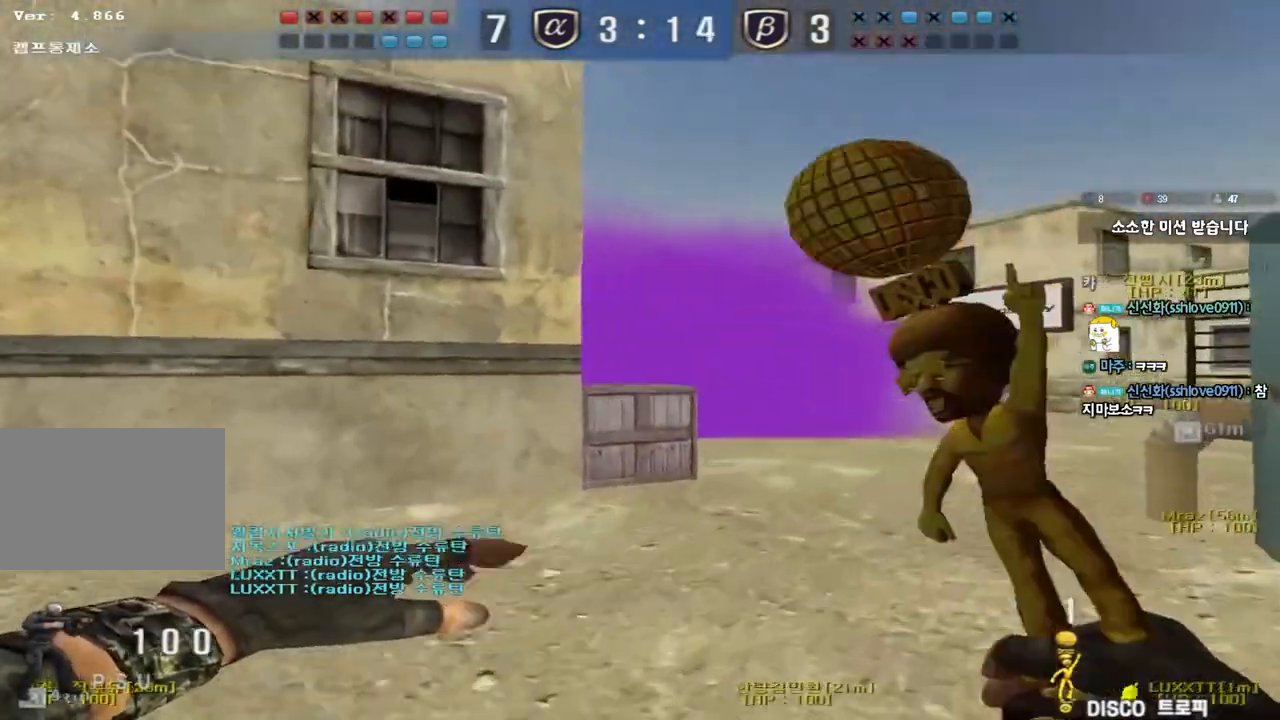
{"keys": ["d", "w"], "events": []}
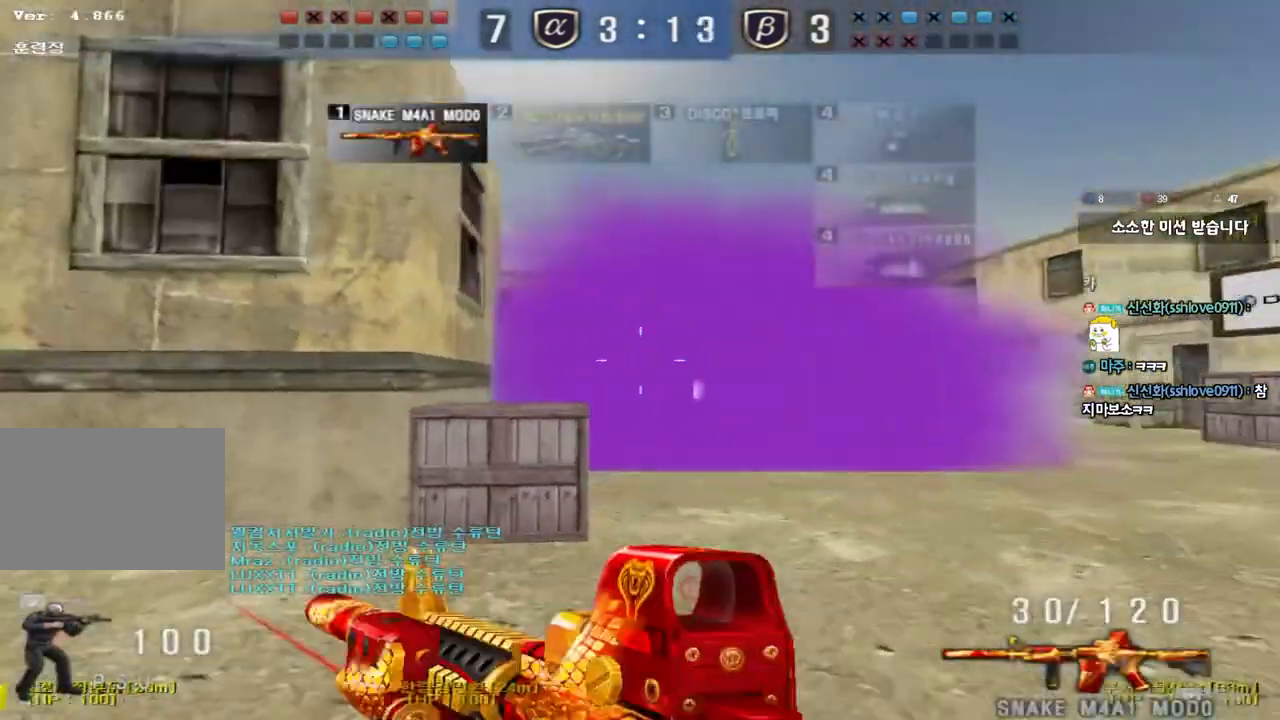
{"keys": ["d", "w"], "events": [[300, "a", "down"], [300, "d", "up"], [483, "a", "up"], [500, "d", "down"]]}
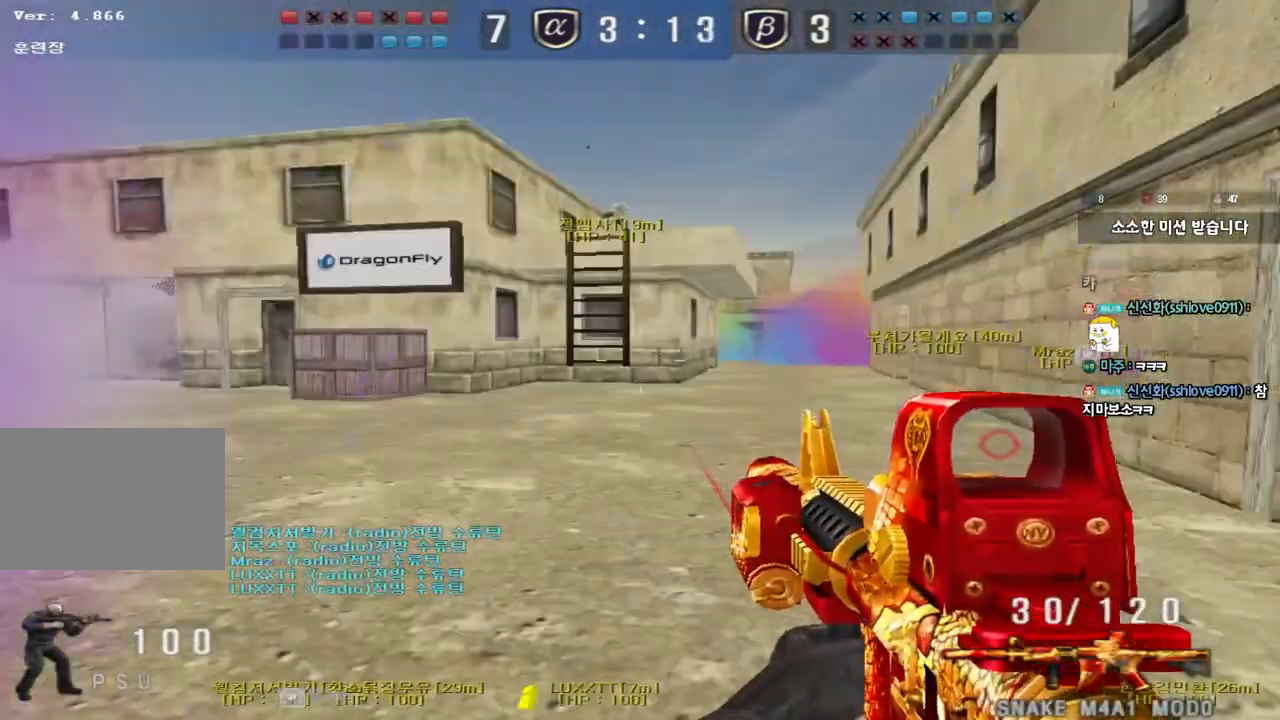
{"keys": ["ctrl"], "events": [[200, "ctrl", "down"], [200, "d", "up"], [217, "w", "up"], [283, "d", "down"], [283, "w", "down"], [300, "ctrl", "up"], [483, "ctrl", "down"], [500, "d", "up"], [500, "w", "up"]]}
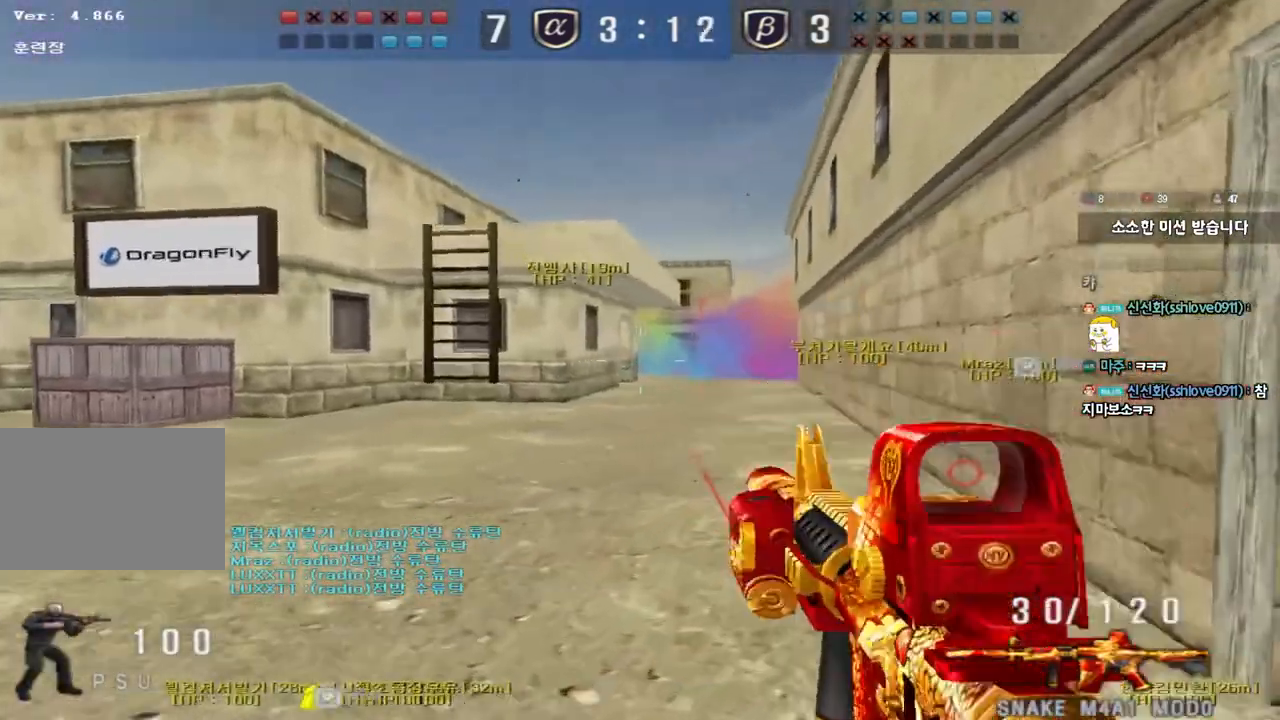
{"keys": ["shift"], "events": [[83, "w", "down"], [100, "ctrl", "up"], [117, "d", "down"], [317, "shift", "down"], [333, "d", "up"], [333, "w", "up"], [367, "space", "down"], [483, "space", "up"]]}
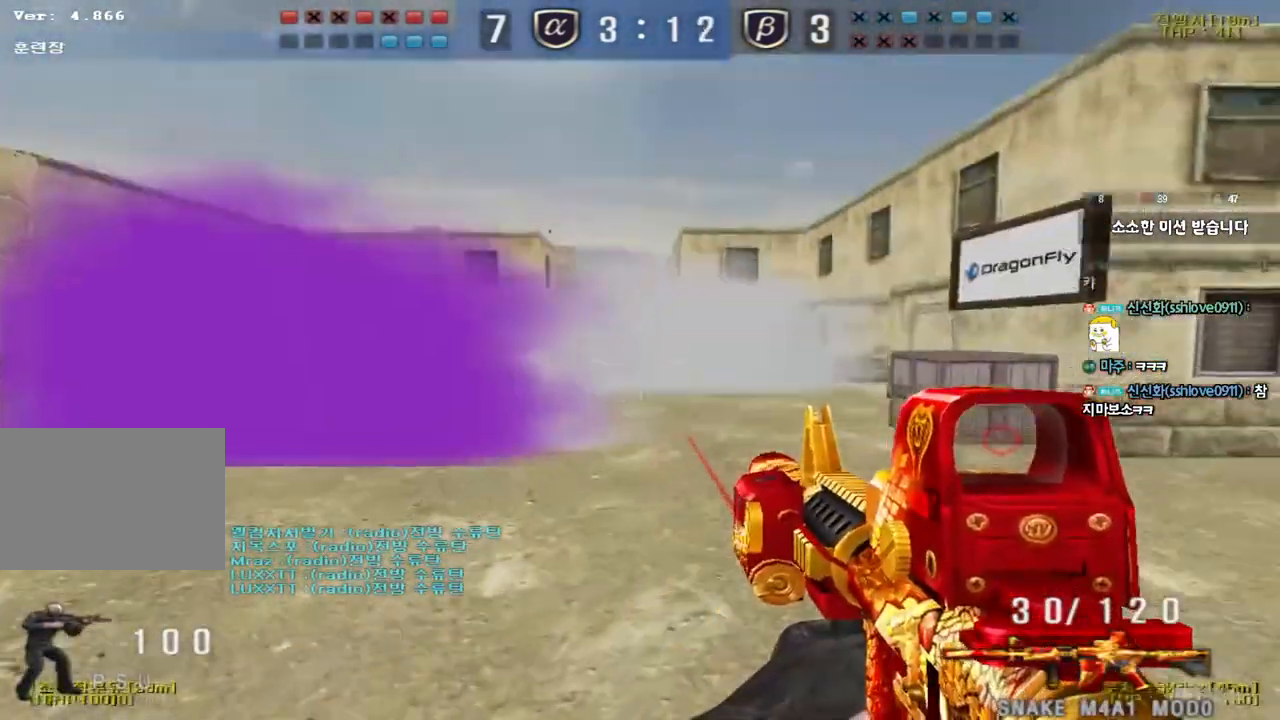
{"keys": ["d", "w"], "events": [[383, "shift", "up"], [400, "d", "down"], [400, "w", "down"]]}
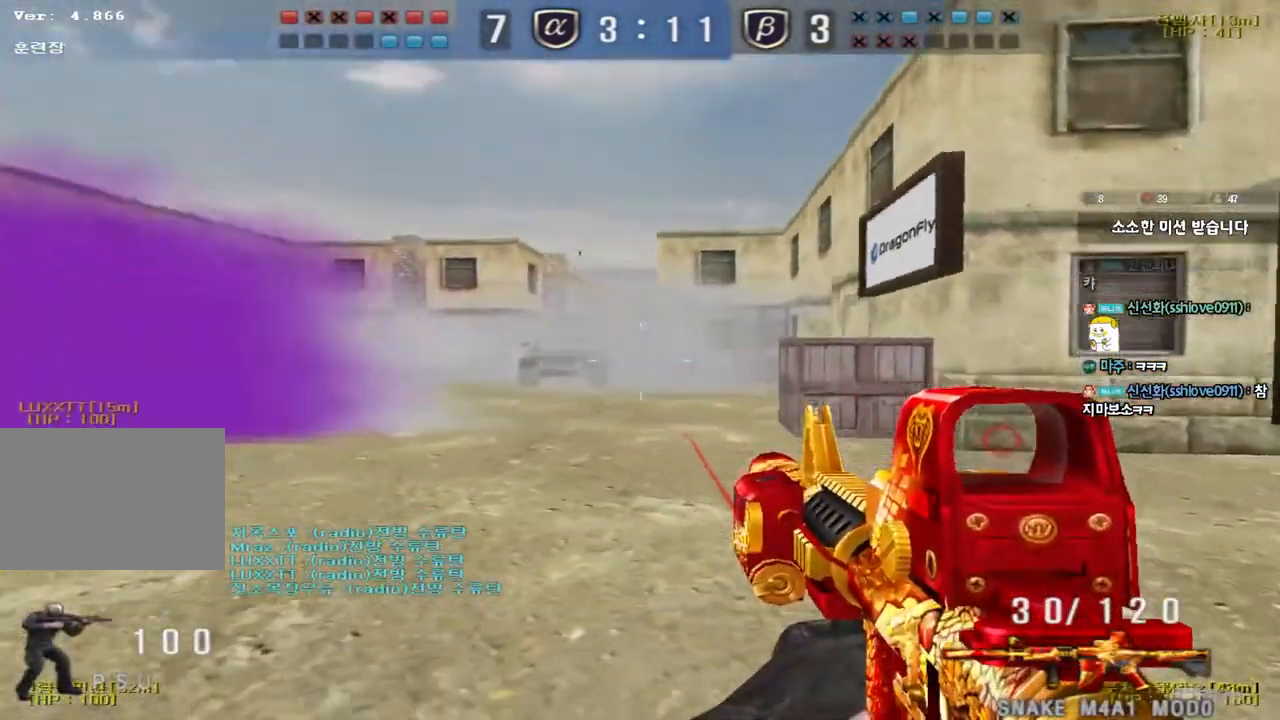
{"keys": ["d", "w"], "events": [[100, "d", "up"], [117, "ctrl", "down"], [117, "w", "up"], [350, "d", "down"], [350, "w", "down"], [367, "ctrl", "up"]]}
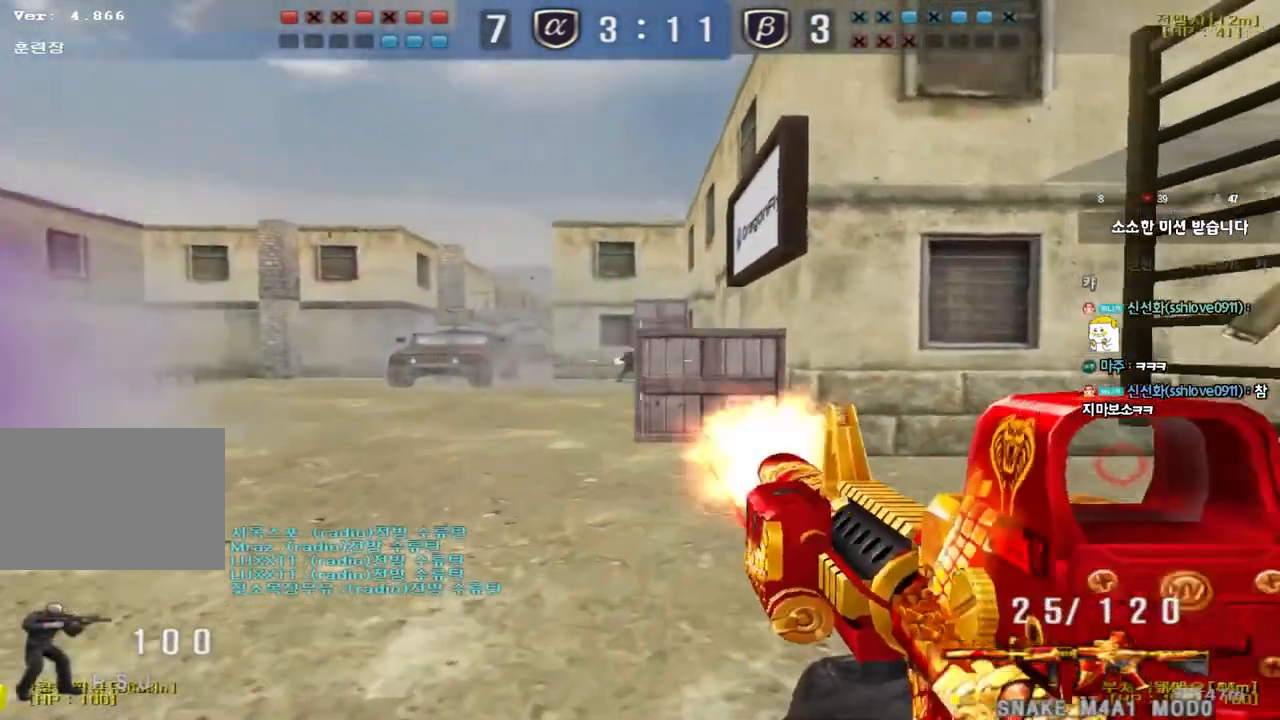
{"keys": [], "events": [[50, "ctrl", "down"], [50, "d", "up"], [67, "space", "down"], [67, "w", "up"], [133, "d", "down"], [150, "ctrl", "up"], [150, "w", "down"], [183, "space", "up"], [217, "ctrl", "down"], [333, "ctrl", "up"], [333, "d", "up"], [333, "w", "up"]]}
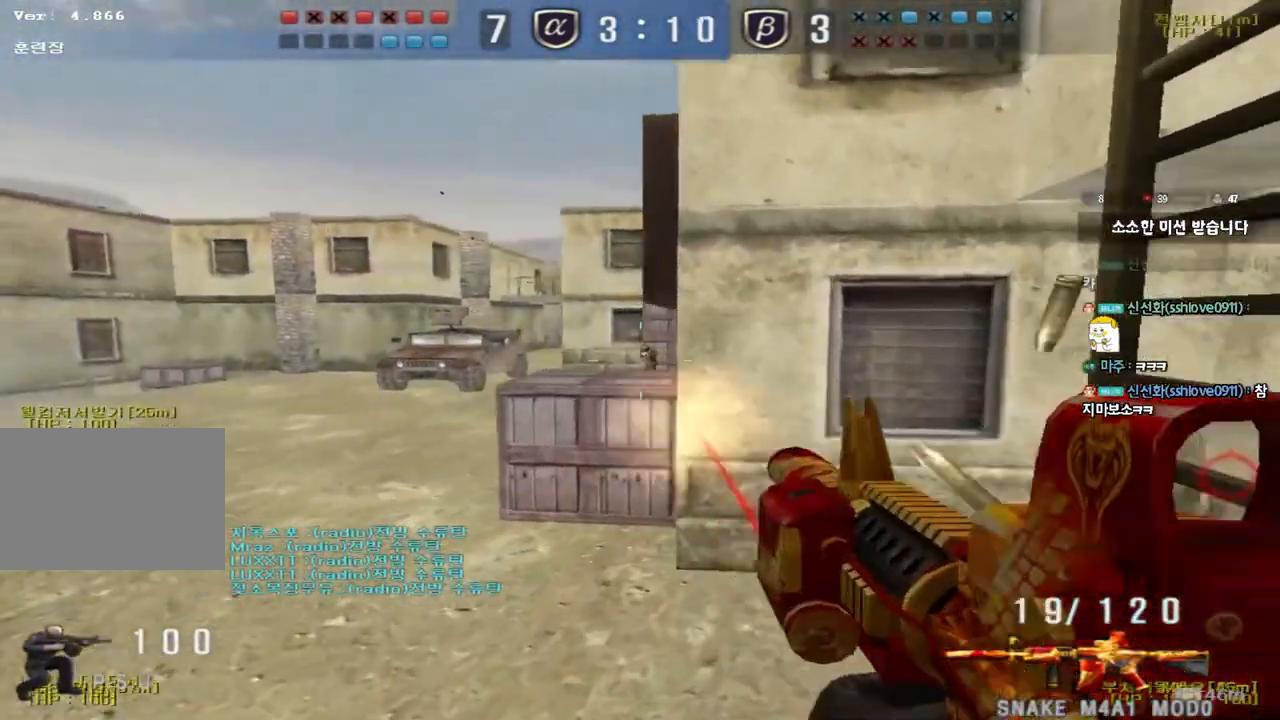
{"keys": [], "events": [[150, "a", "down"], [150, "w", "down"], [333, "shift", "down"], [333, "w", "up"], [350, "a", "up"], [367, "space", "down"], [450, "shift", "up"], [450, "space", "up"]]}
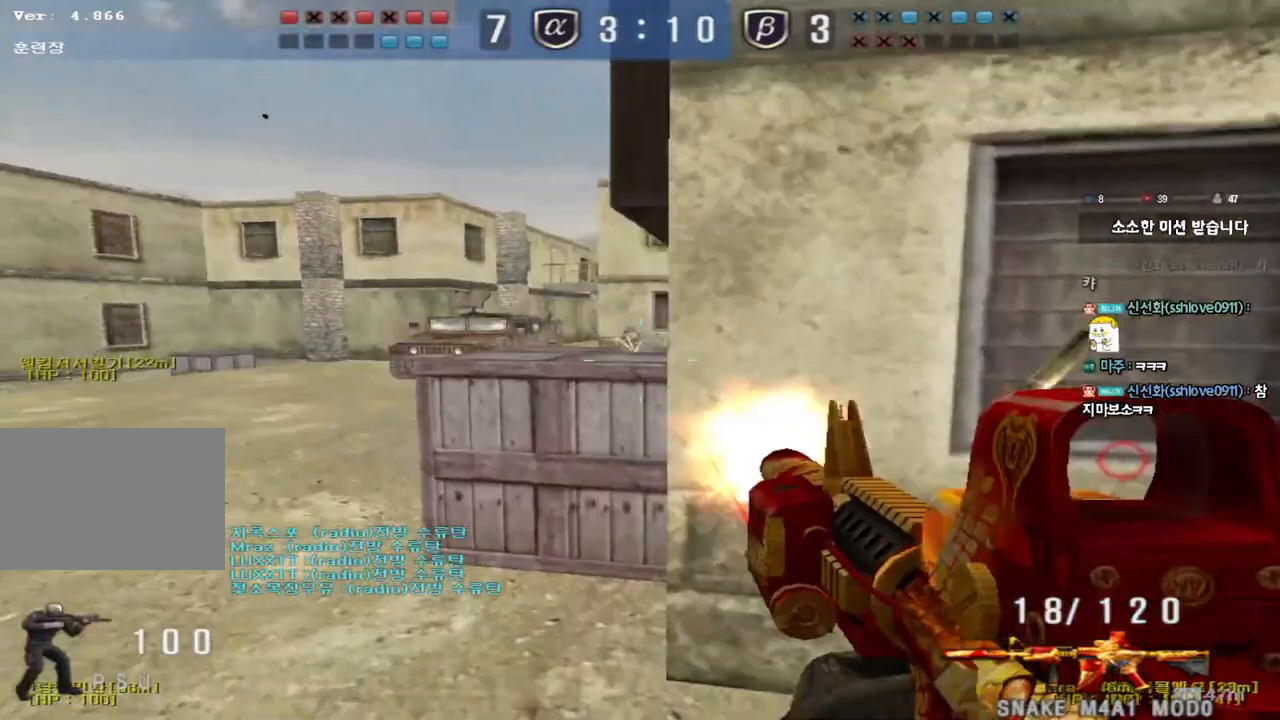
{"keys": ["d", "s"], "events": [[433, "d", "down"], [433, "s", "down"]]}
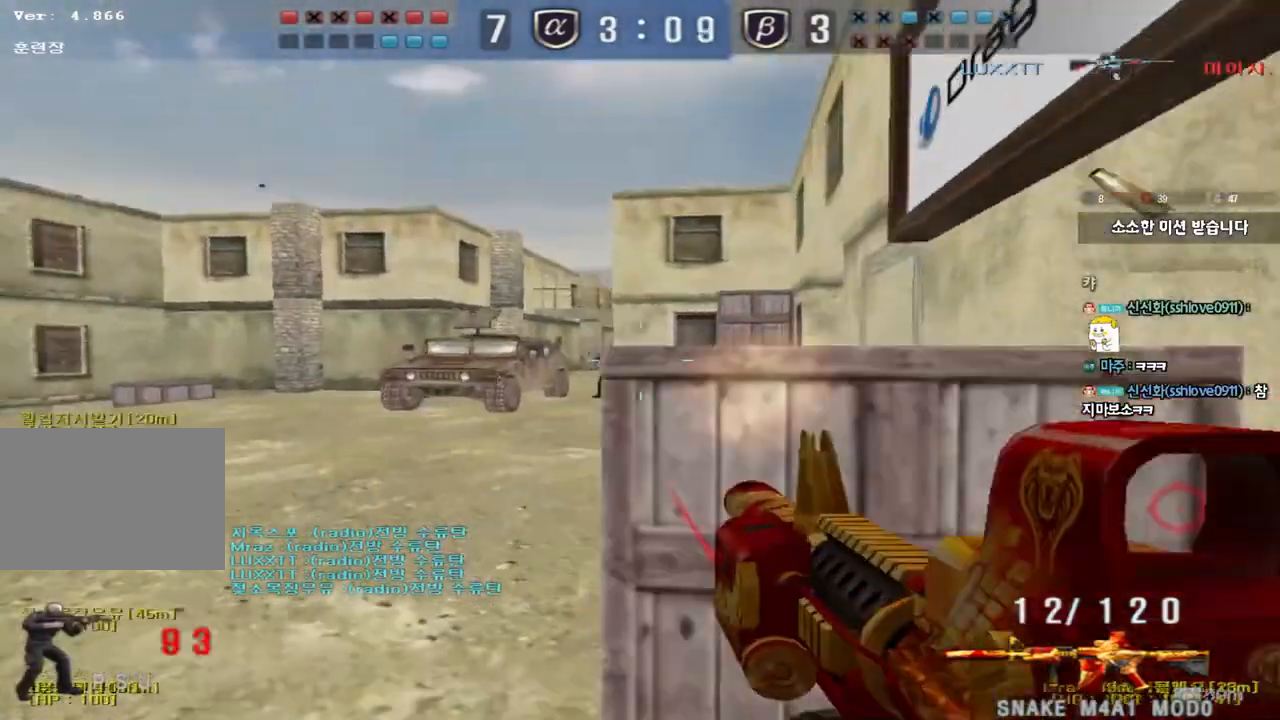
{"keys": ["r"], "events": [[117, "ctrl", "down"], [117, "d", "up"], [117, "s", "up"], [117, "space", "down"], [167, "d", "down"], [183, "ctrl", "up"], [183, "s", "down"], [250, "space", "up"], [283, "d", "up"], [300, "s", "up"], [483, "r", "down"]]}
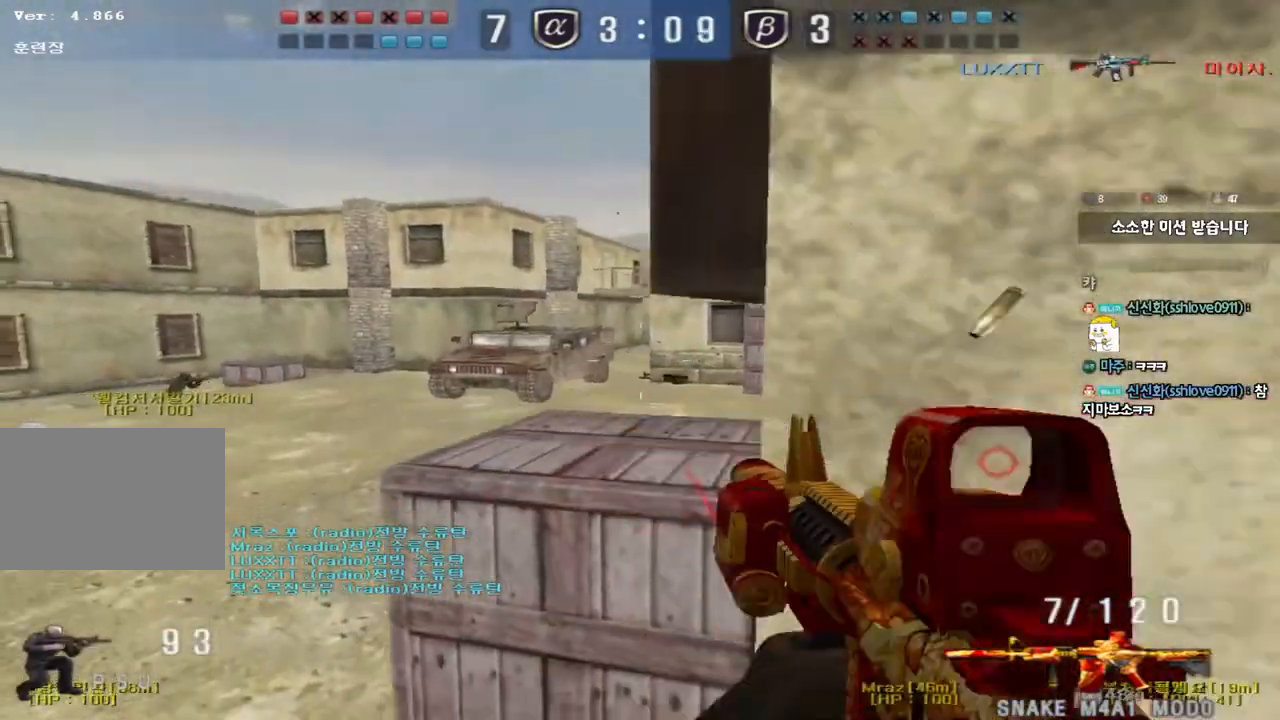
{"keys": ["a", "w"], "events": [[50, "r", "up"], [133, "w", "down"], [150, "a", "down"]]}
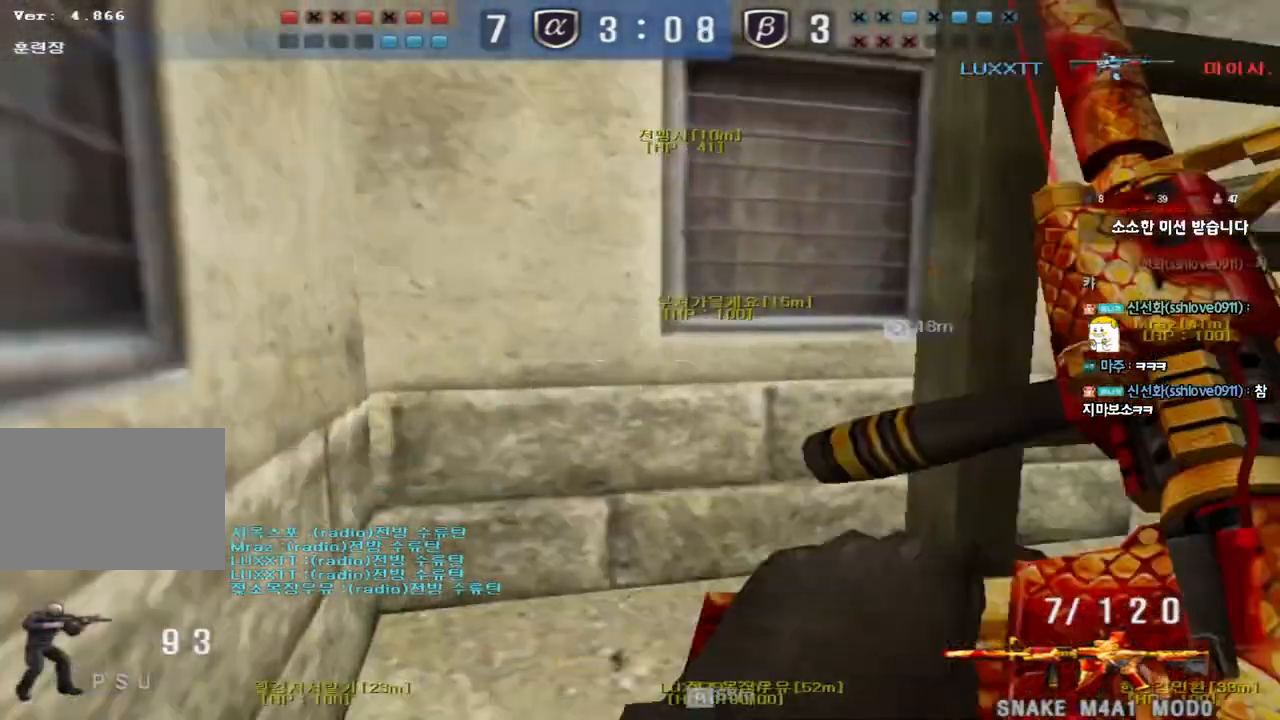
{"keys": ["a", "ctrl", "s"], "events": [[183, "ctrl", "down"], [183, "w", "up"], [217, "a", "up"], [433, "a", "down"], [450, "s", "down"]]}
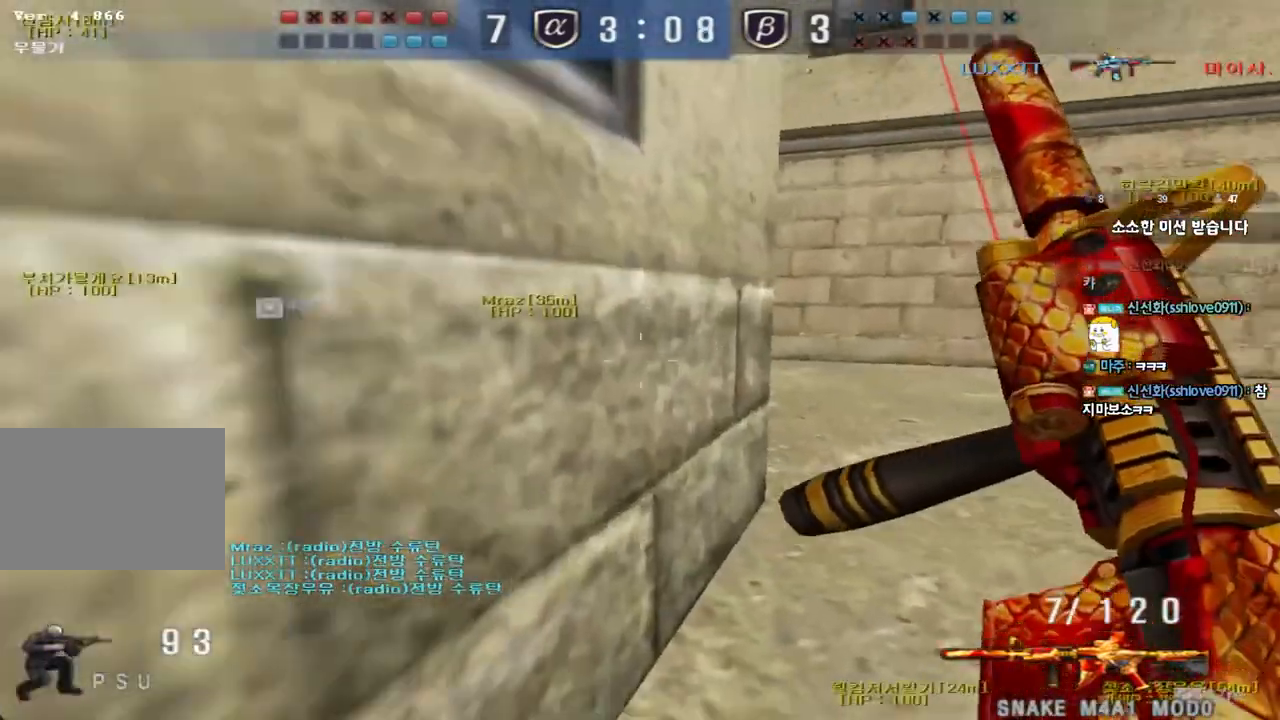
{"keys": ["ctrl"], "events": [[50, "ctrl", "up"], [383, "ctrl", "down"], [383, "s", "up"], [400, "a", "up"]]}
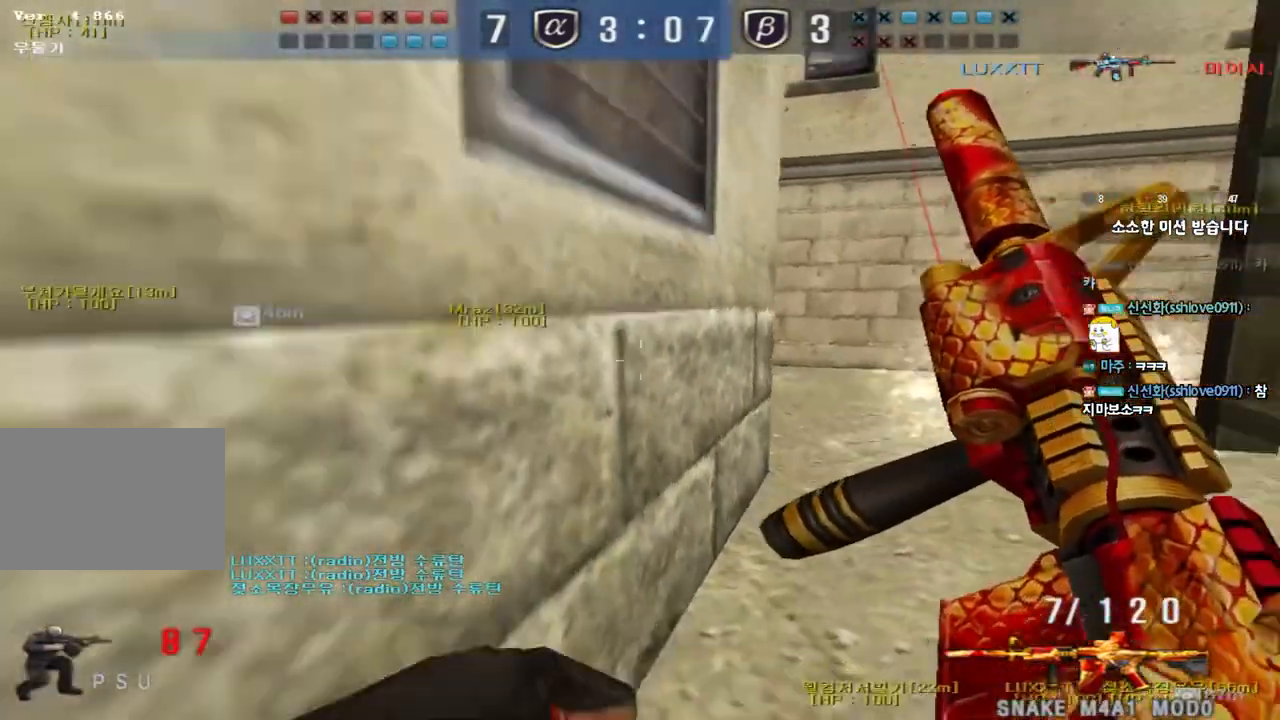
{"keys": ["ctrl"], "events": []}
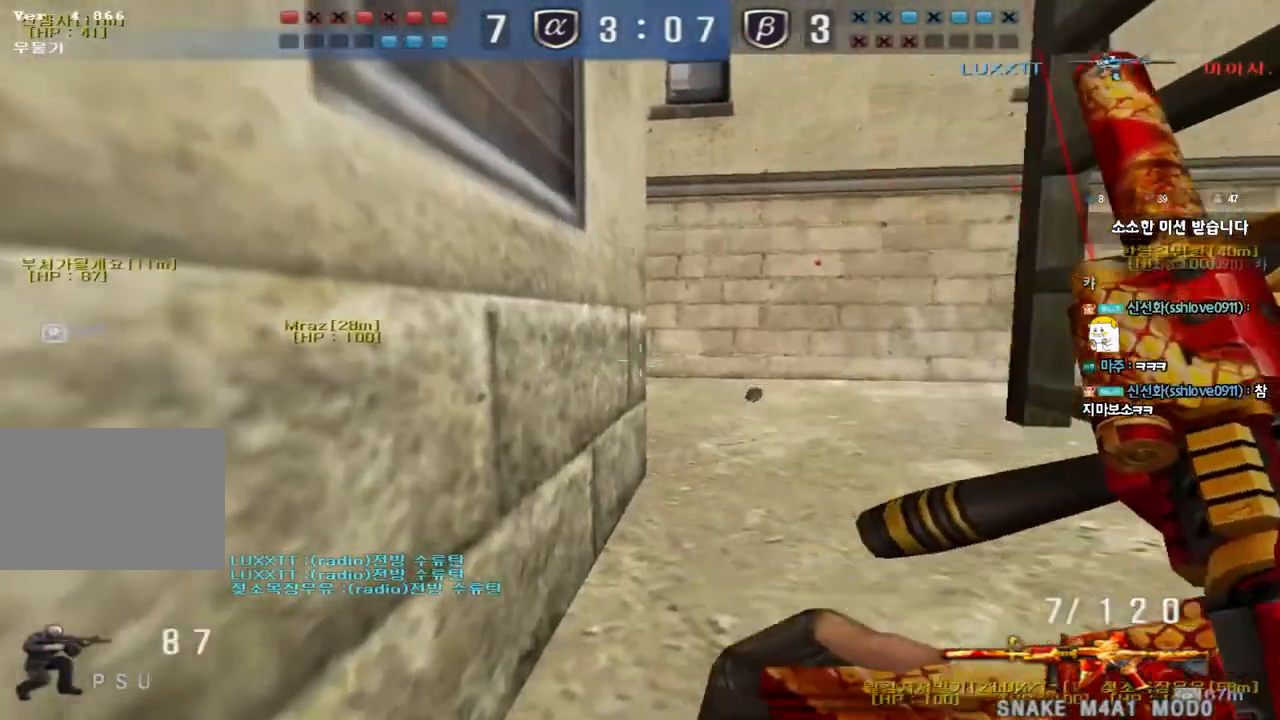
{"keys": ["ctrl"], "events": []}
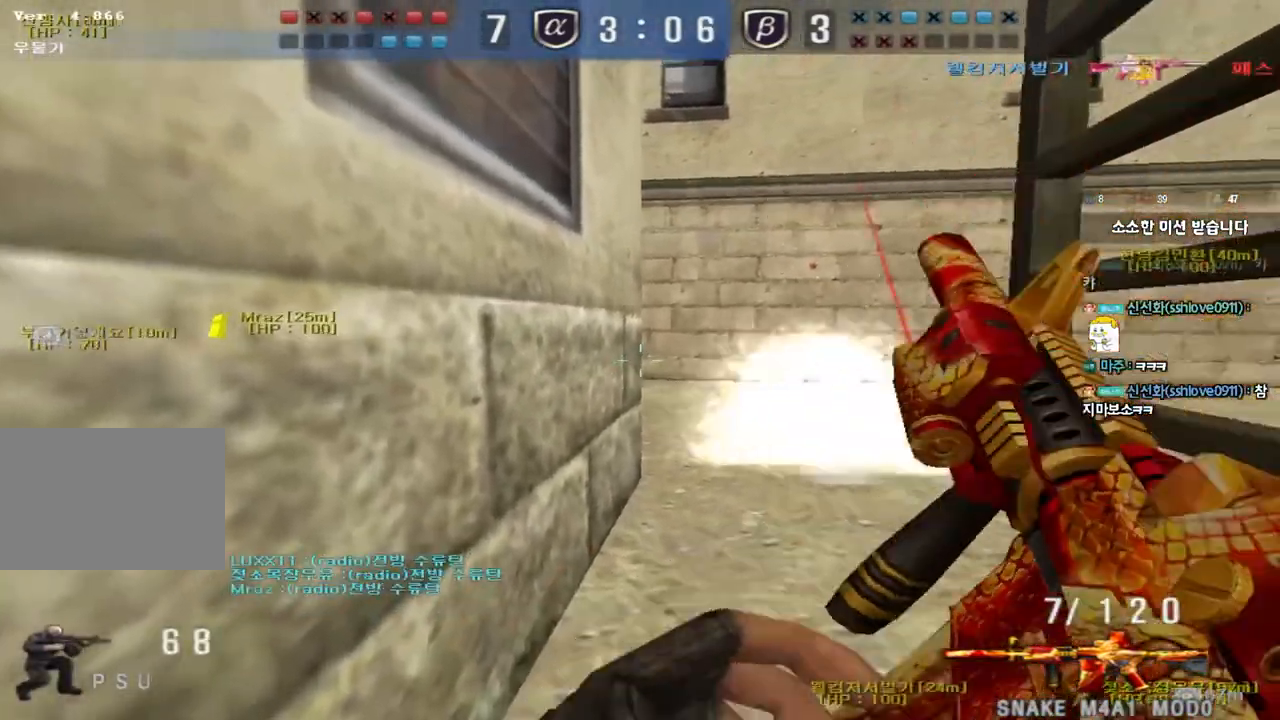
{"keys": ["ctrl"], "events": []}